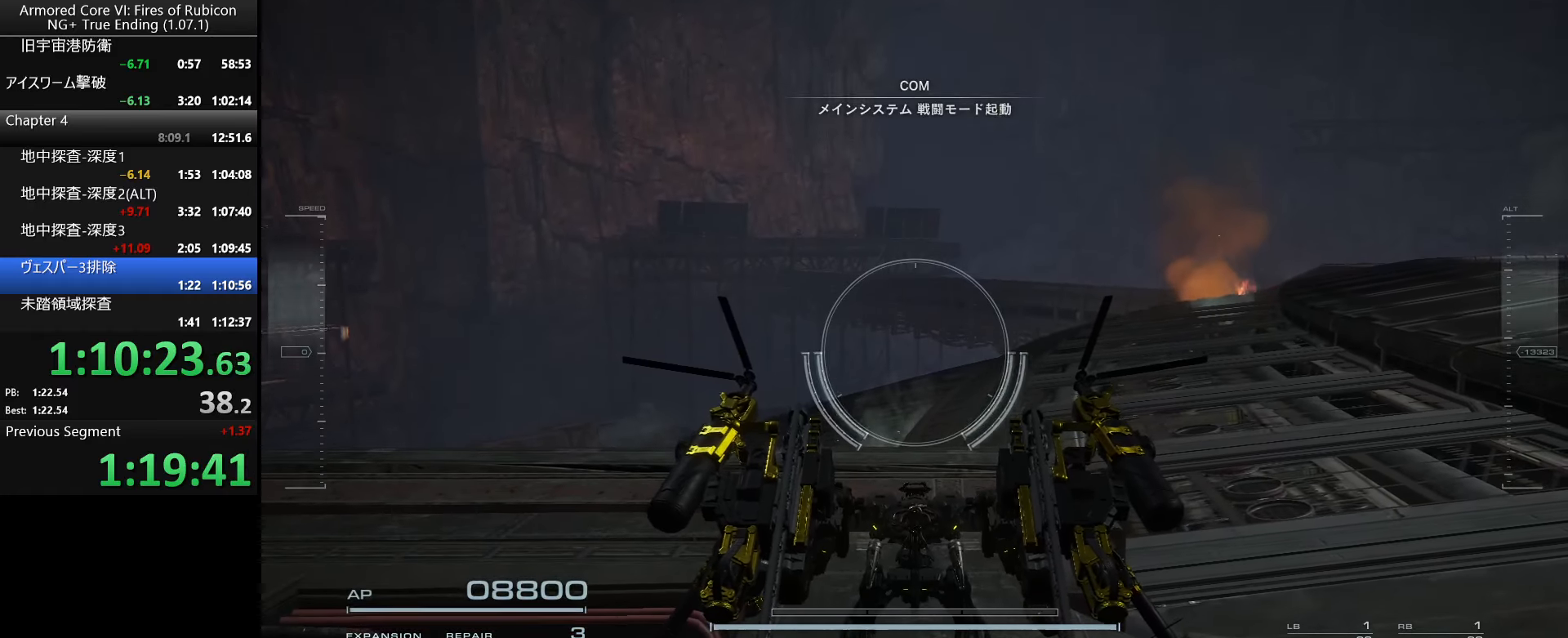
Gameplay with keyboard and mouse; each line is a JSON object with the keys and mouse buttons held at the frame after it. "events" lists presses ("down") and releases ("up") of ".", "/", "1", "2", "3", "4", "5", "6", "a", "alt_l", "alt_r", "b", "backslash", "c", "caps_lock", "comma", "ctrl_l", "ctrl_r", "d", "down", "e", "escape", "f", "f1", "f2", "f3", "f4", "f5", "f6", "g", "h", "i", "j", "k", "l", "lbracket", "left", "m", "n", "o", "p", "q", "quote", "r", "rbracket", "return", "right", "s", "semicolon", "shift_l", "shift_r", "space", "super_l", "super_r", "t", "tab", "tilde", "u", "up", "v", "w", "x", "y", "z", "mouse_left", "mouse_wheel", "mouse_right", "mouse_mb4" and "mouse_mb5" between this image and that frame as [ms after this image, input, new state], when the widget could be followed in between. "mouse_left", "mouse_wheel", "mouse_right", "mouse_mb4", "mouse_mb5" = the "left", "wheel", "right", "mb4", "mb5" buttons of the "mouse" list. No other keys are recorded. "wheel" means that the mouse wheel is clicked or scrolled. Not read: mouse_move.
{"keys": ["ctrl_l"], "mouse": [], "events": [[367, "ctrl_l", "down"]]}
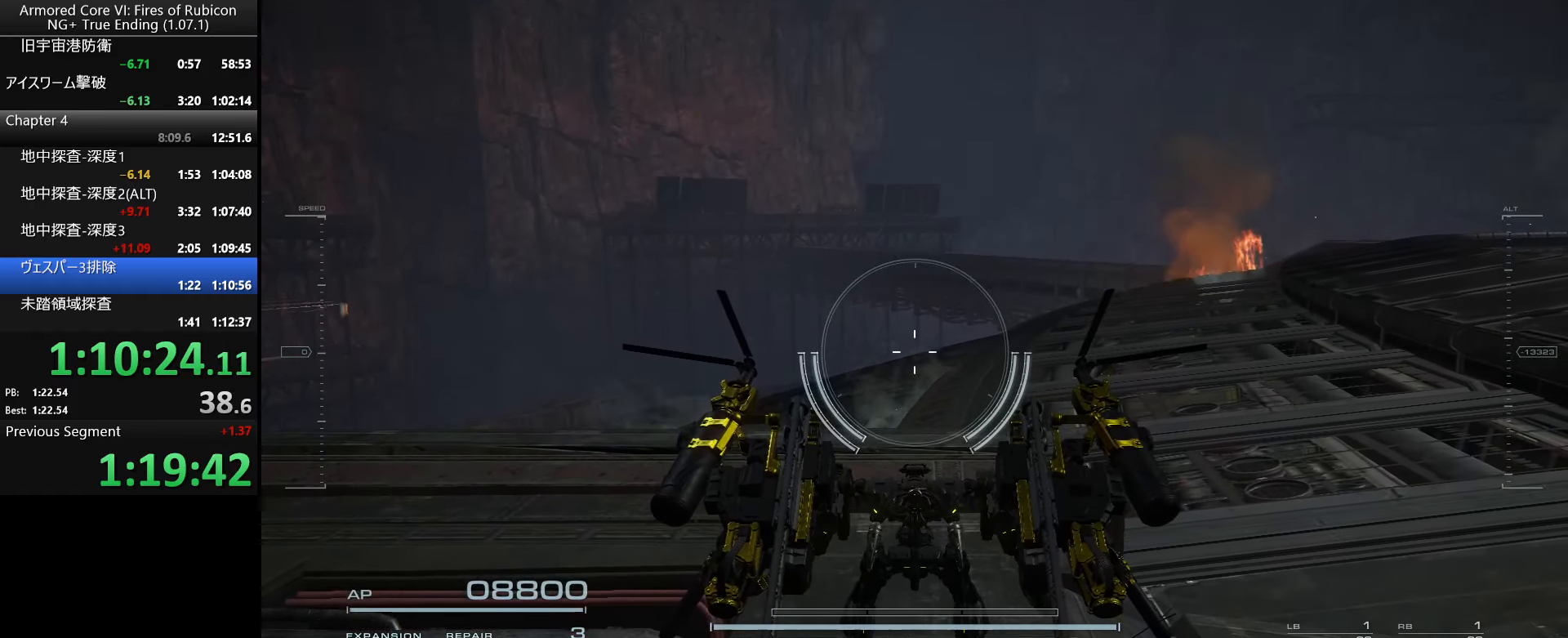
{"keys": ["ctrl_l"], "mouse": ["wheel"], "events": [[167, "p", "down"], [200, "mouse_right", "down"], [317, "mouse_right", "up"], [400, "p", "up"], [500, "mouse_wheel", "down"]]}
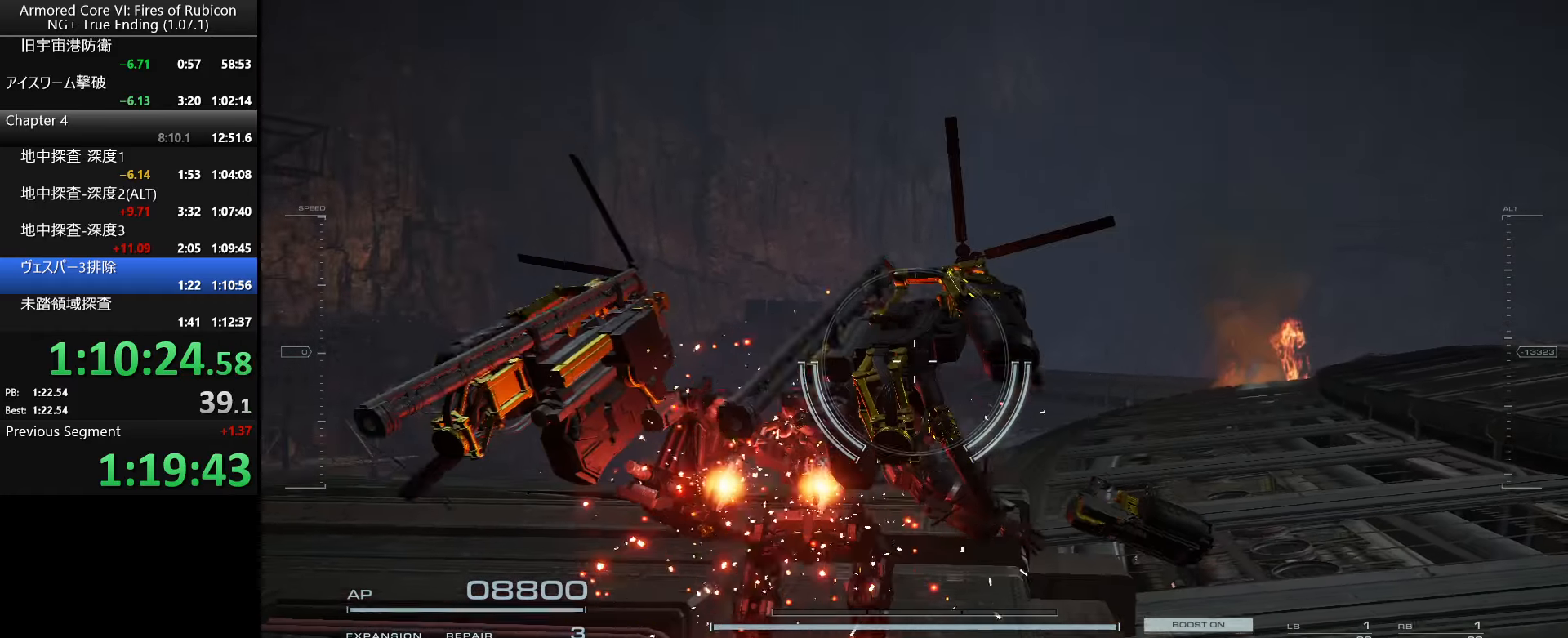
{"keys": [], "mouse": ["wheel"], "events": [[17, "ctrl_l", "up"], [300, "d", "down"], [383, "d", "up"]]}
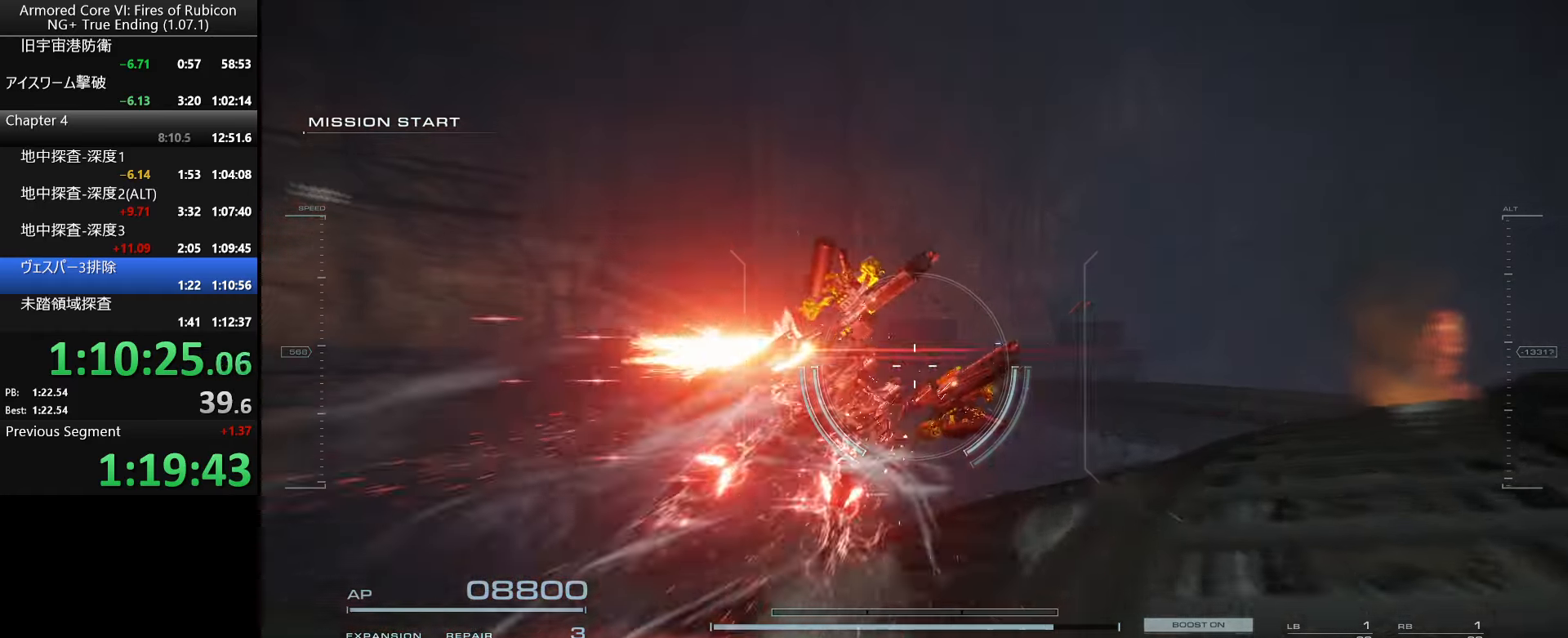
{"keys": [], "mouse": [], "events": [[267, "d", "down"], [350, "d", "up"], [433, "mouse_wheel", "up"]]}
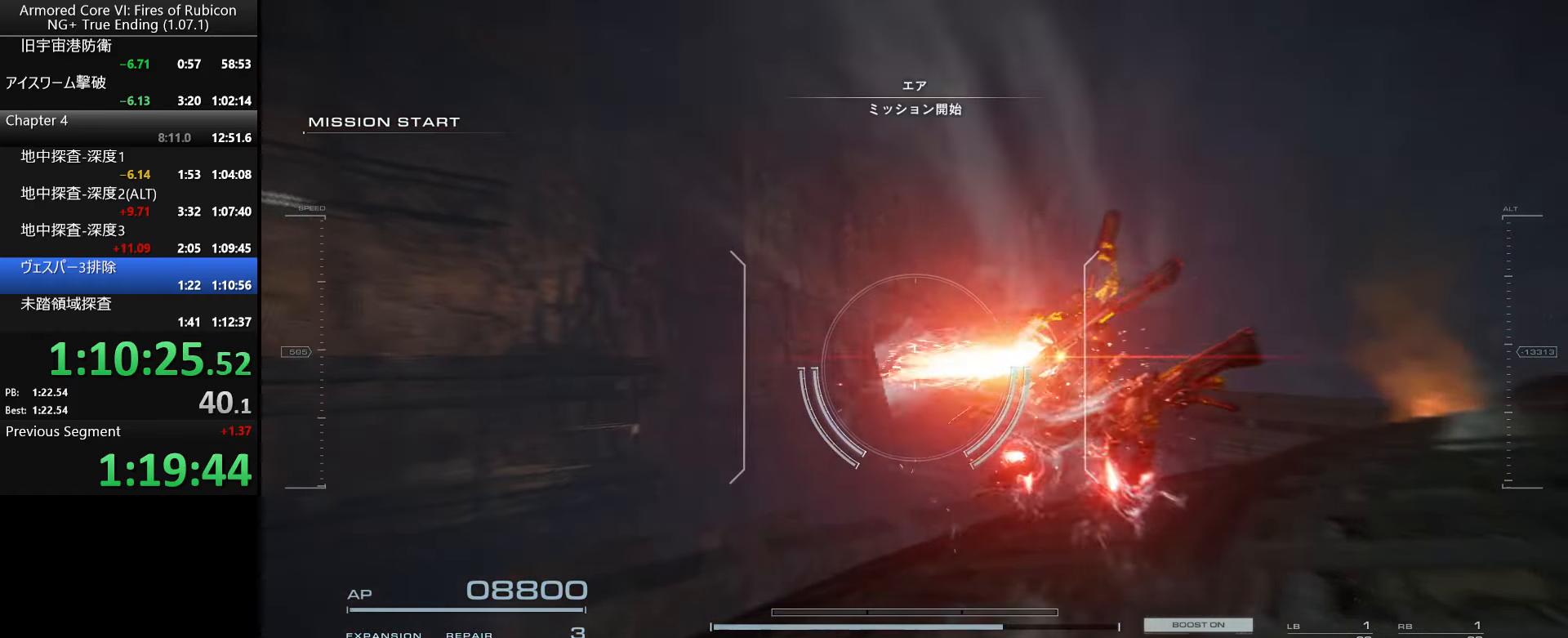
{"keys": [], "mouse": [], "events": [[233, "d", "down"], [317, "d", "up"]]}
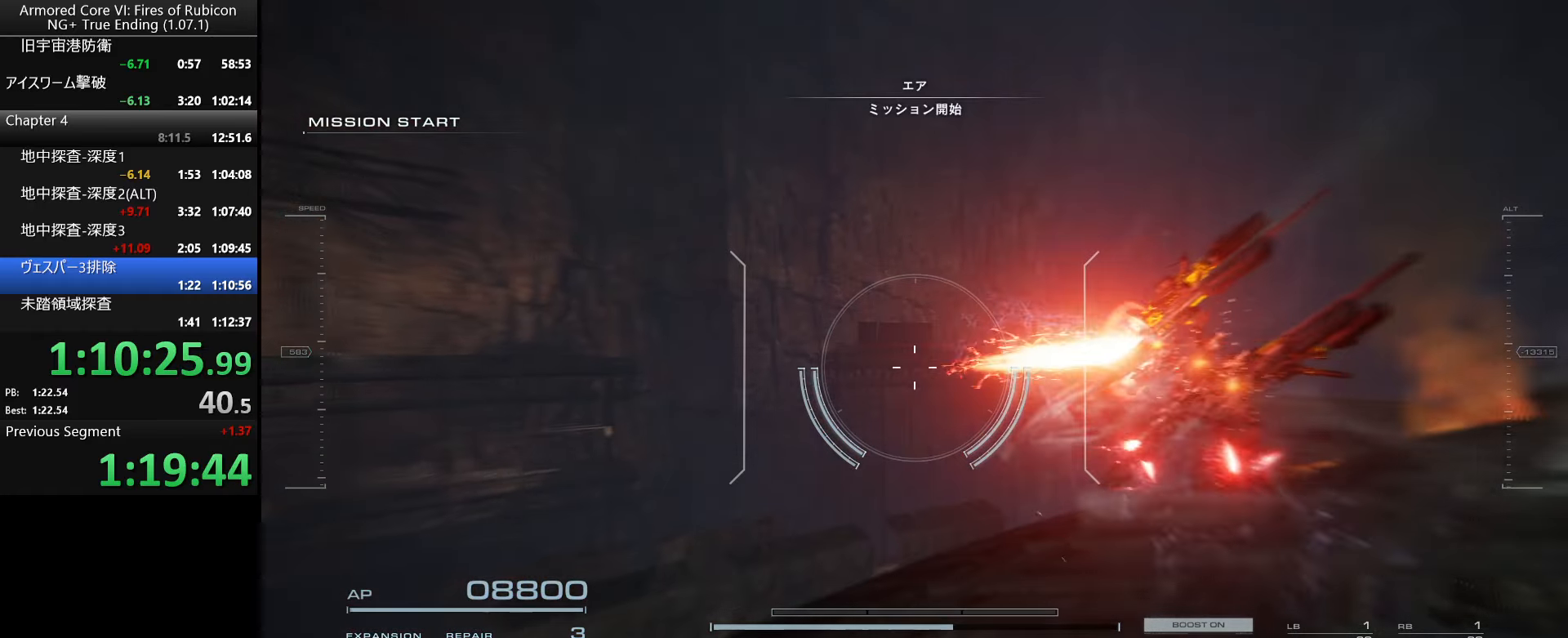
{"keys": [], "mouse": [], "events": [[200, "d", "down"], [283, "d", "up"]]}
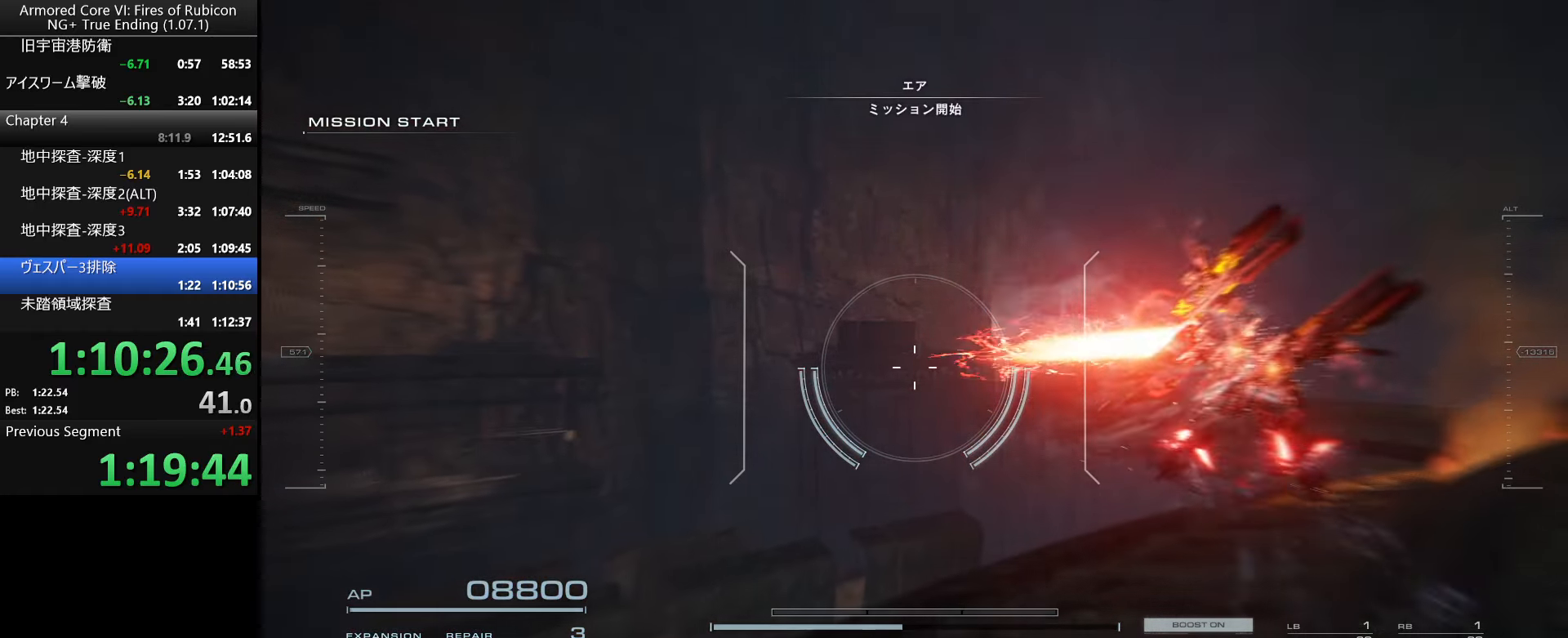
{"keys": [], "mouse": [], "events": [[133, "d", "down"], [250, "d", "up"]]}
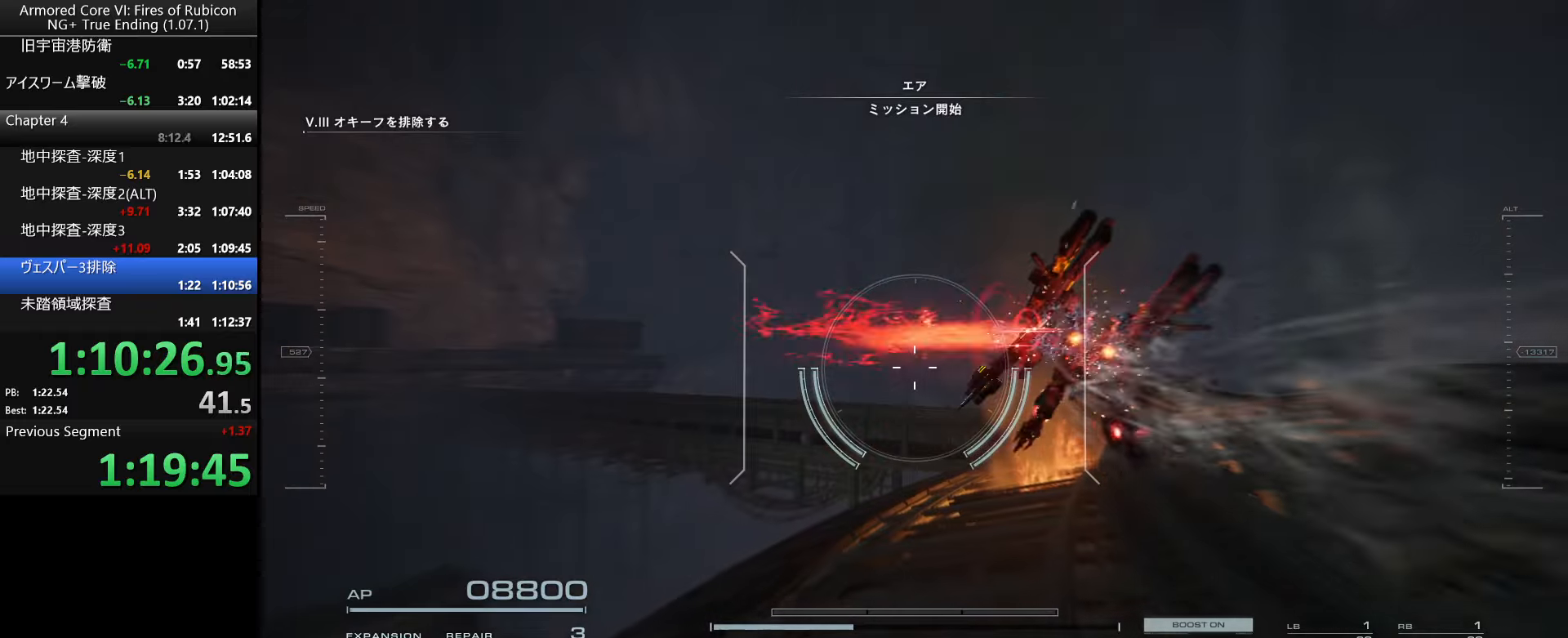
{"keys": [], "mouse": [], "events": []}
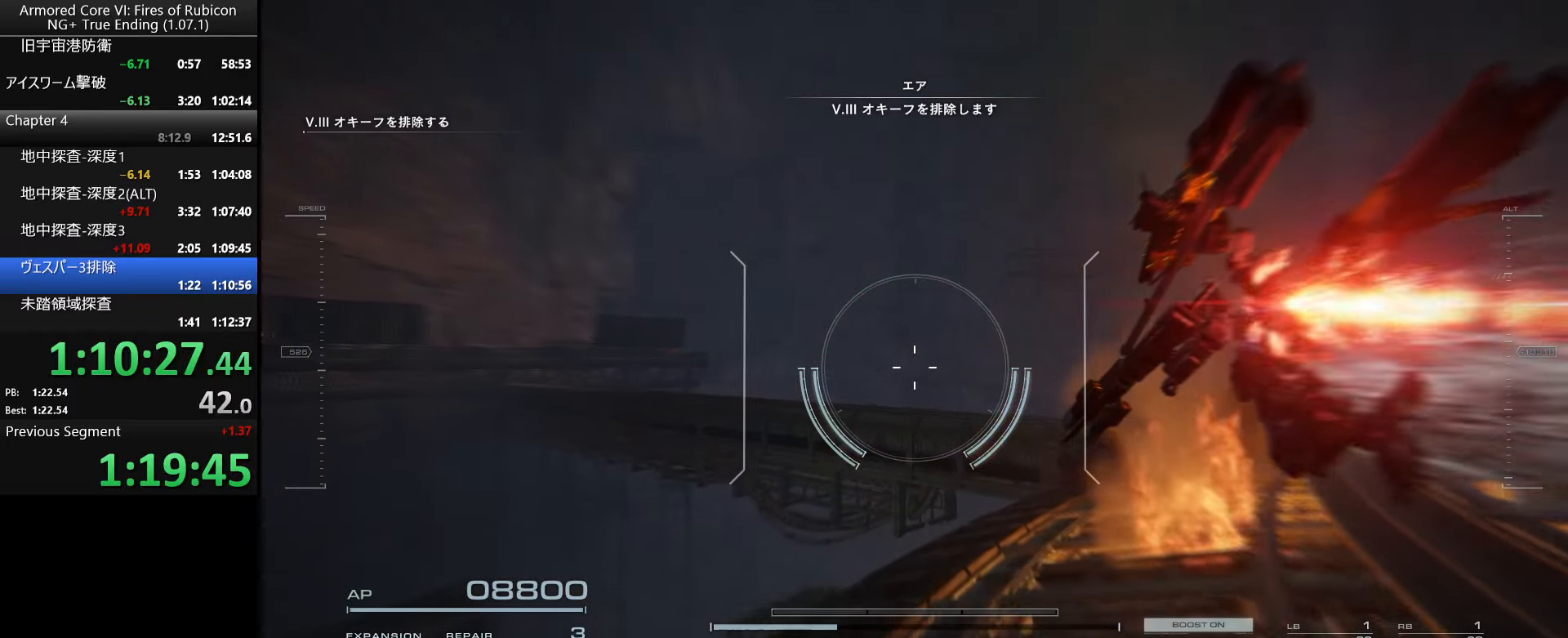
{"keys": [], "mouse": [], "events": []}
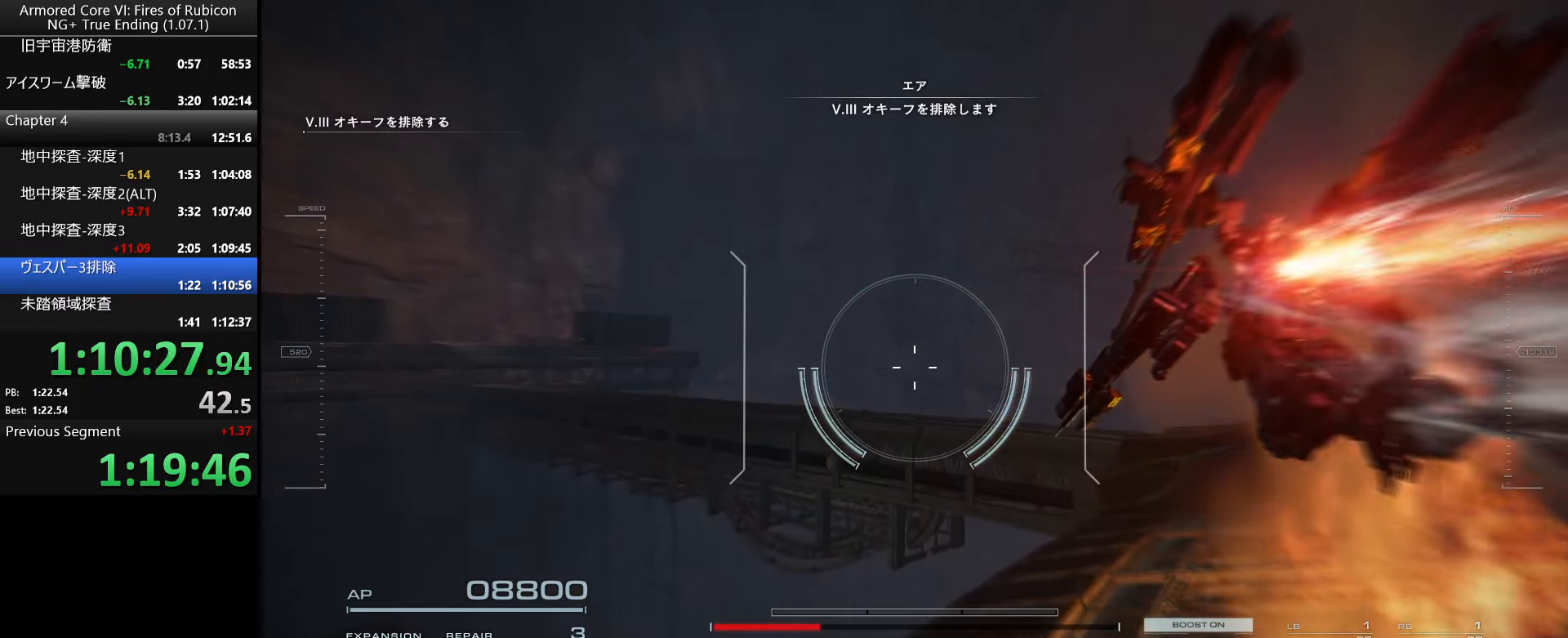
{"keys": [], "mouse": [], "events": []}
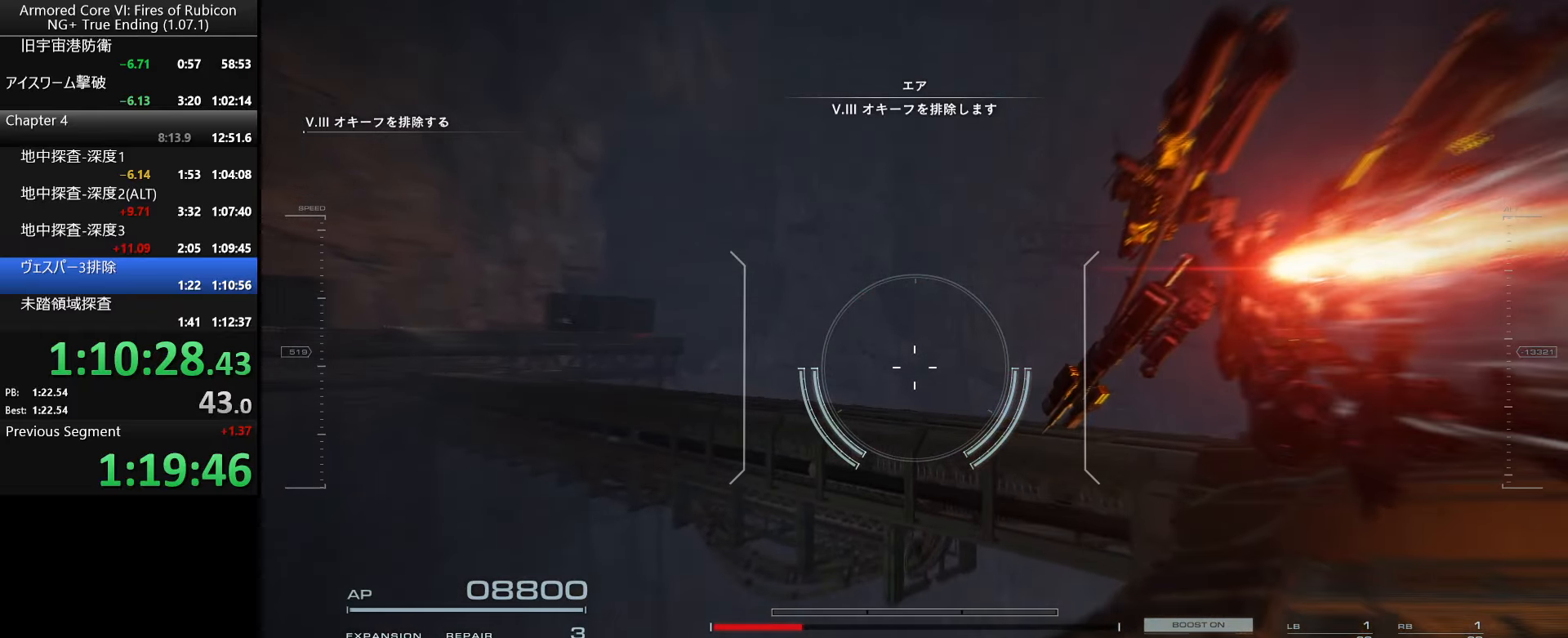
{"keys": ["w"], "mouse": [], "events": [[217, "w", "down"], [317, "w", "up"], [467, "w", "down"]]}
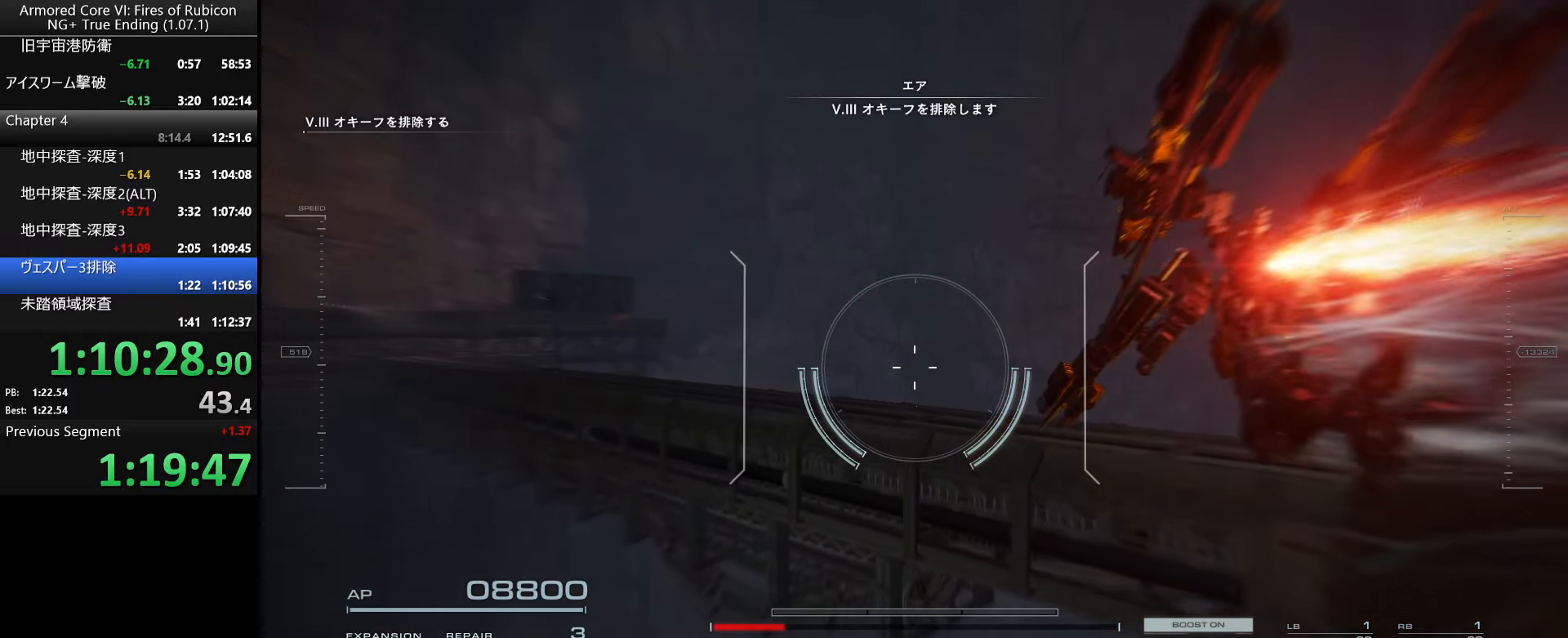
{"keys": ["w"], "mouse": [], "events": []}
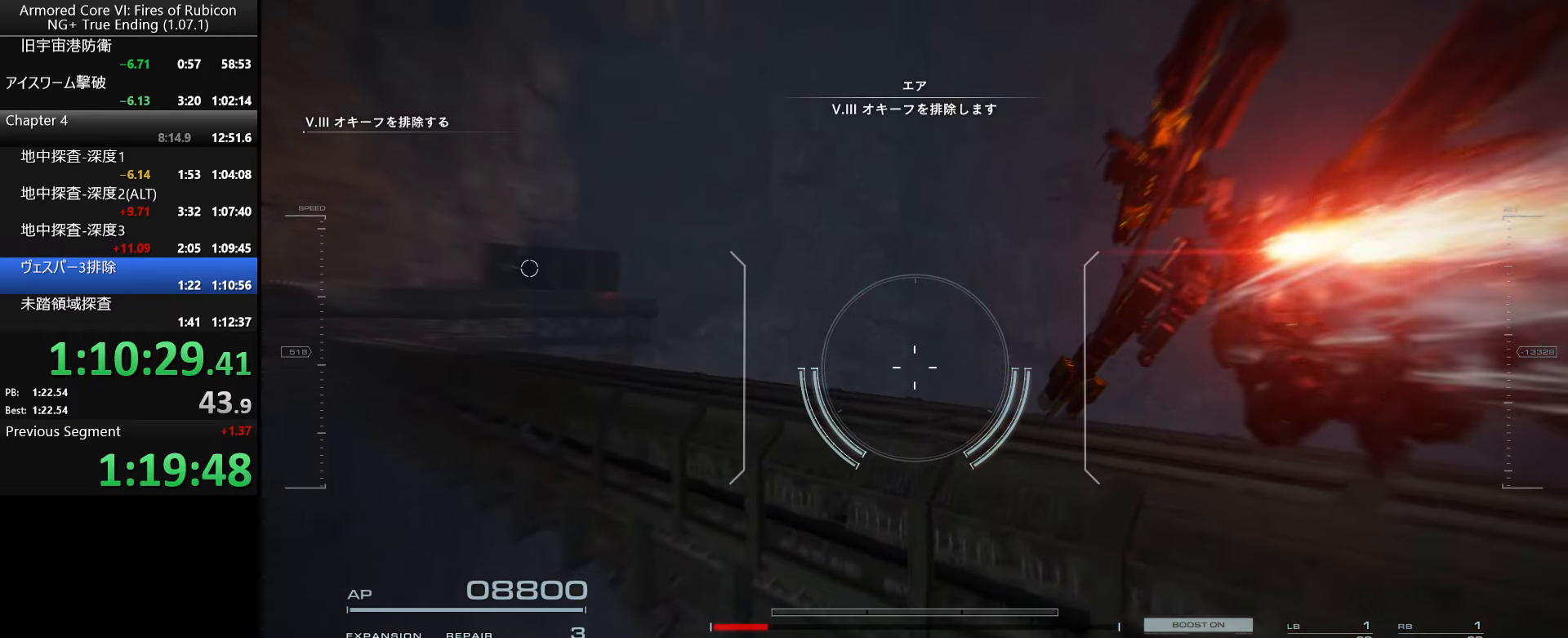
{"keys": ["w"], "mouse": ["wheel"], "events": [[250, "space", "down"], [317, "space", "up"], [367, "mouse_wheel", "down"]]}
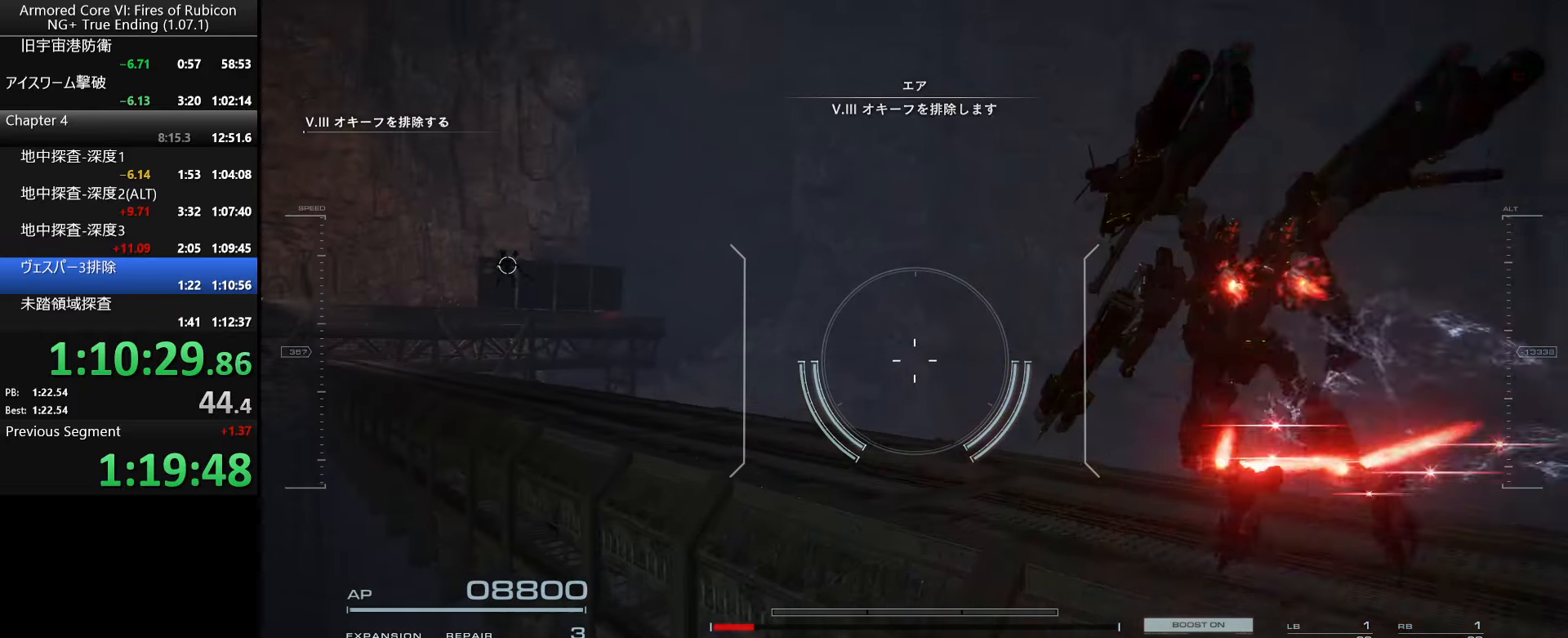
{"keys": ["w"], "mouse": [], "events": [[17, "mouse_wheel", "up"], [100, "e", "down"], [100, "q", "down"], [217, "q", "up"], [234, "e", "up"], [350, "mouse_wheel", "down"], [467, "mouse_wheel", "up"]]}
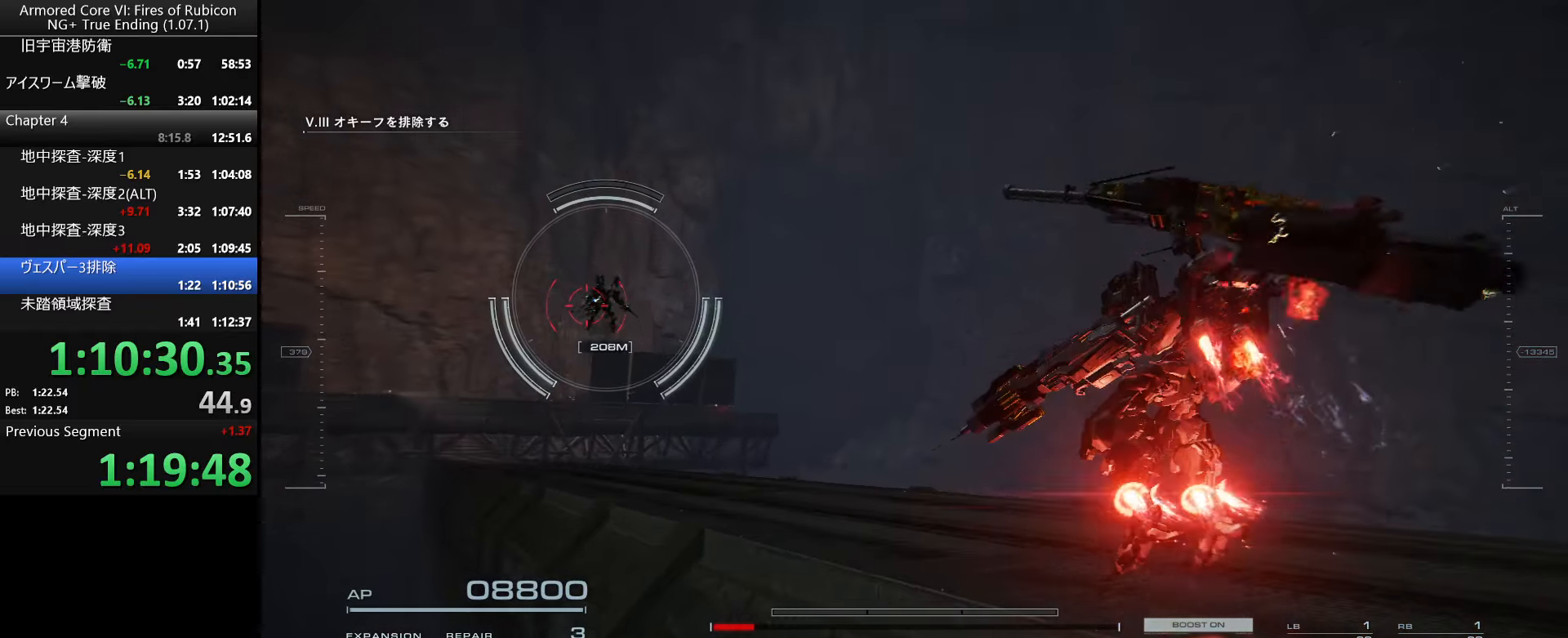
{"keys": [], "mouse": [], "events": [[351, "w", "up"]]}
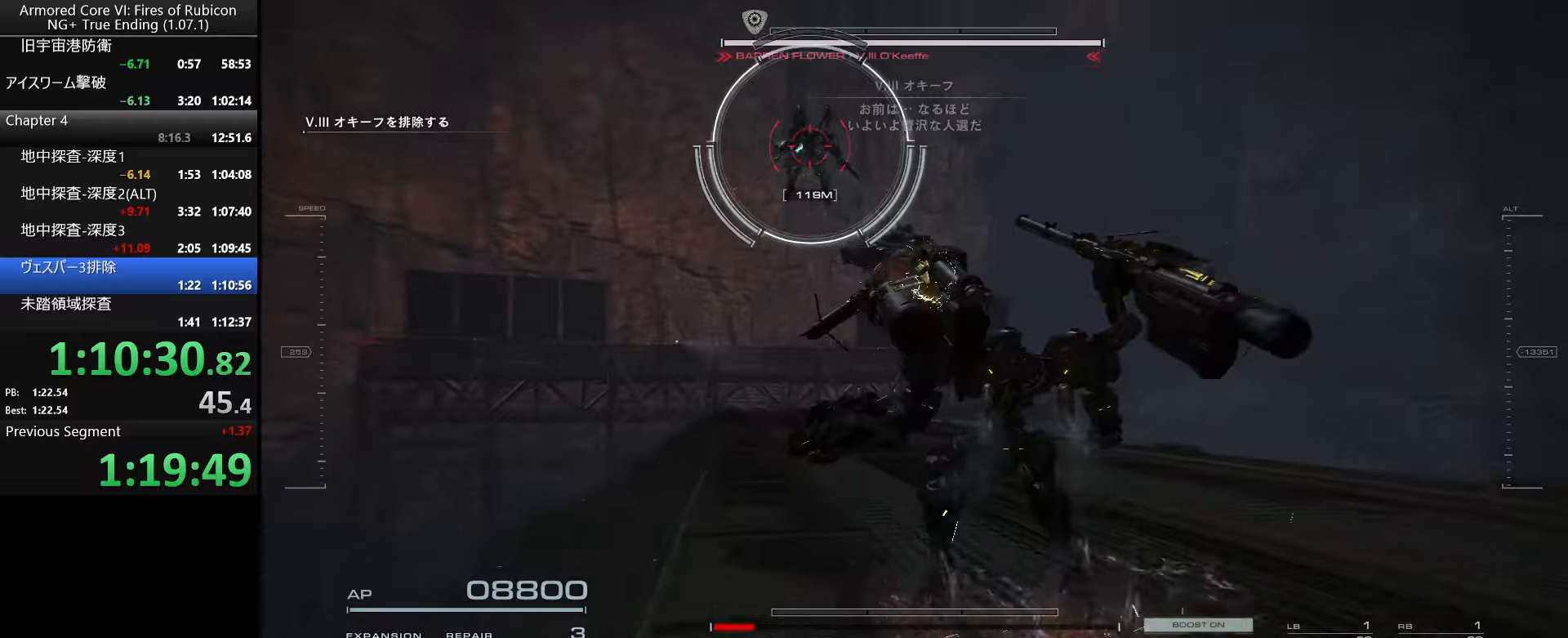
{"keys": [], "mouse": [], "events": [[233, "ctrl_l", "down"], [250, "r", "down"], [366, "ctrl_l", "up"], [366, "r", "up"]]}
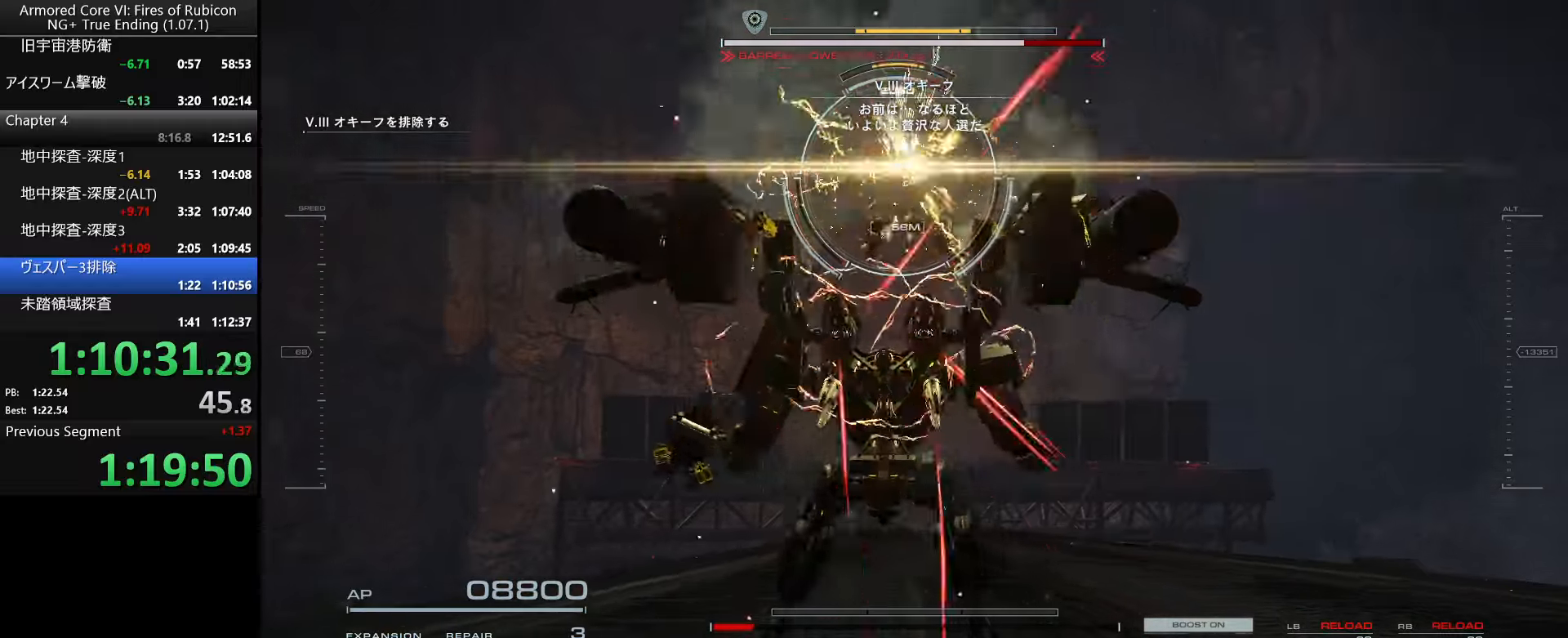
{"keys": ["w"], "mouse": [], "events": [[333, "w", "down"]]}
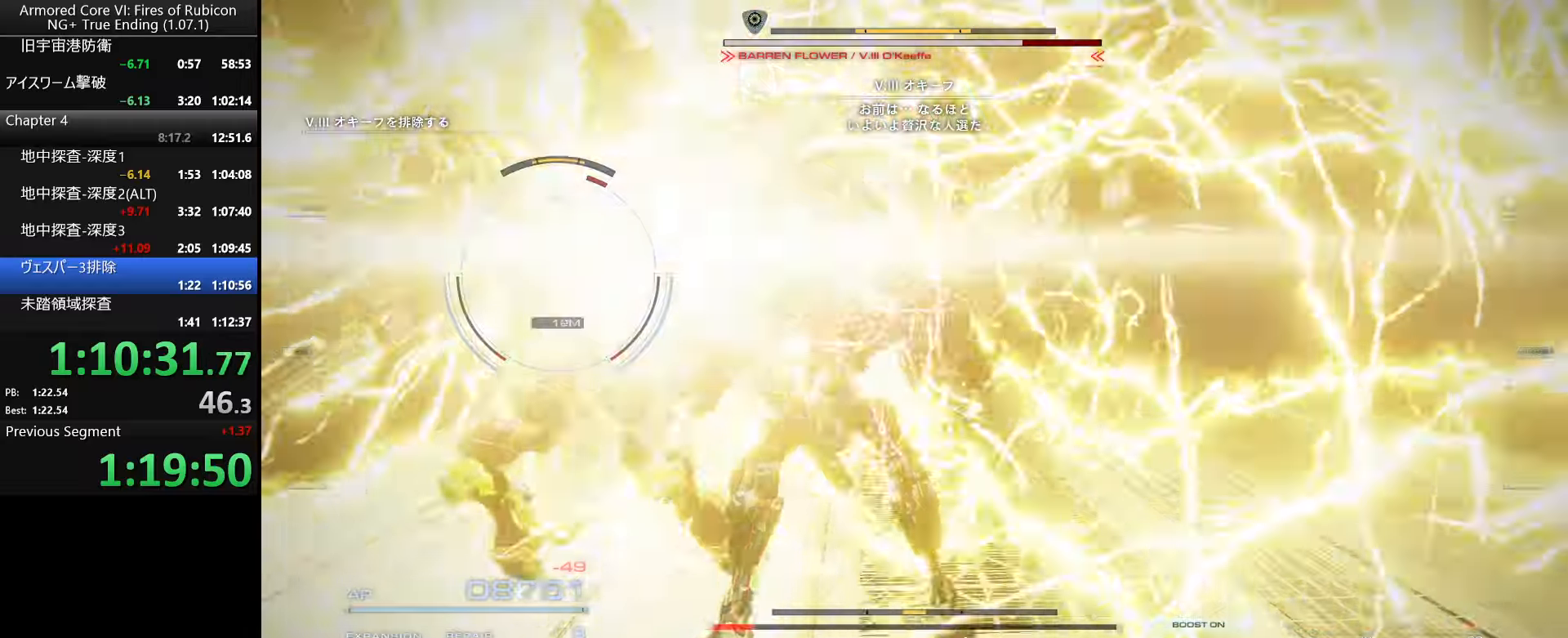
{"keys": ["w"], "mouse": [], "events": []}
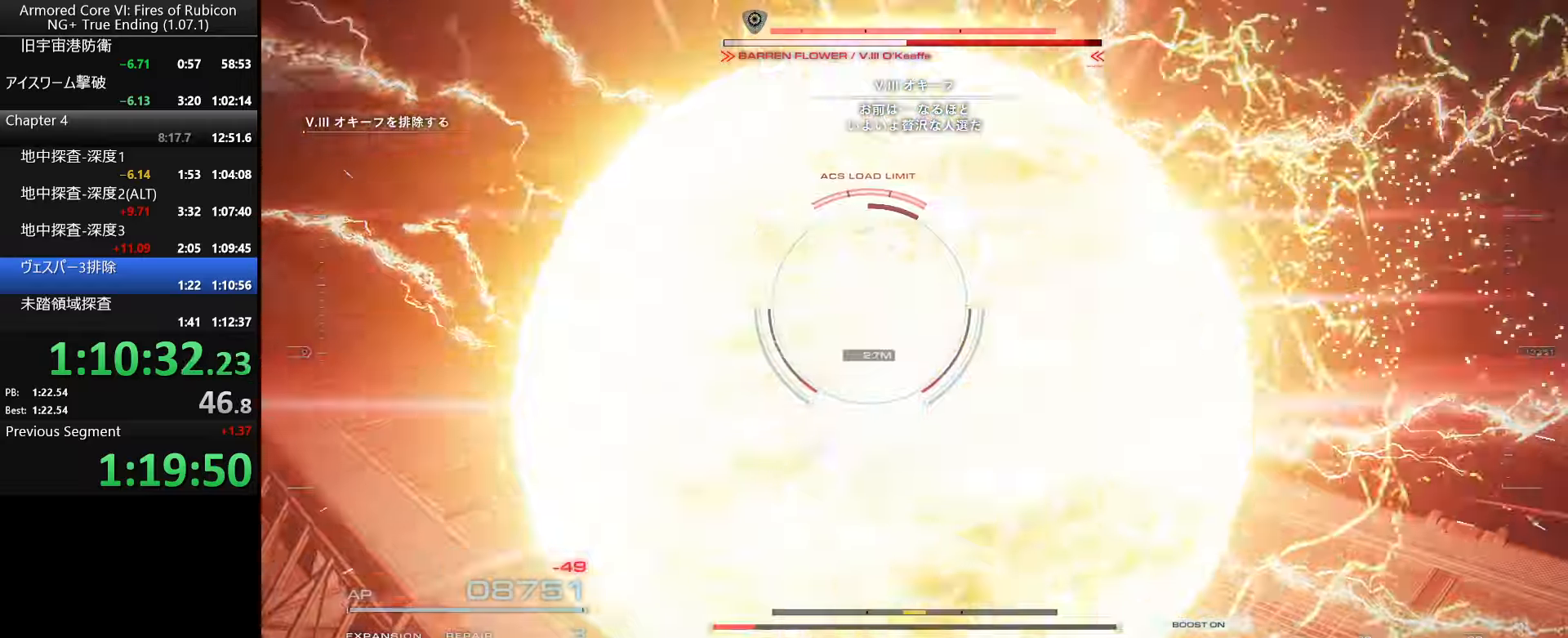
{"keys": ["w"], "mouse": ["left"], "events": [[133, "shift_l", "down"], [250, "shift_l", "up"], [316, "mouse_left", "down"]]}
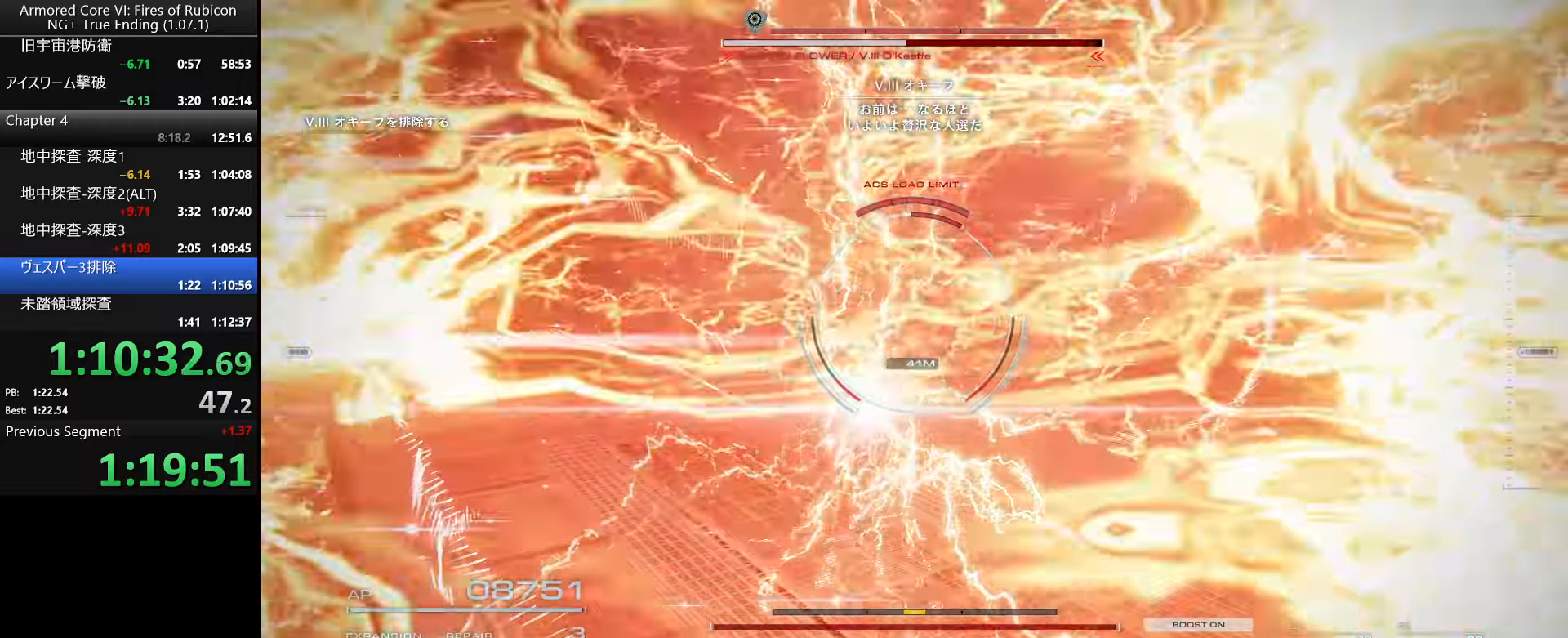
{"keys": [], "mouse": ["left"], "events": [[466, "w", "up"]]}
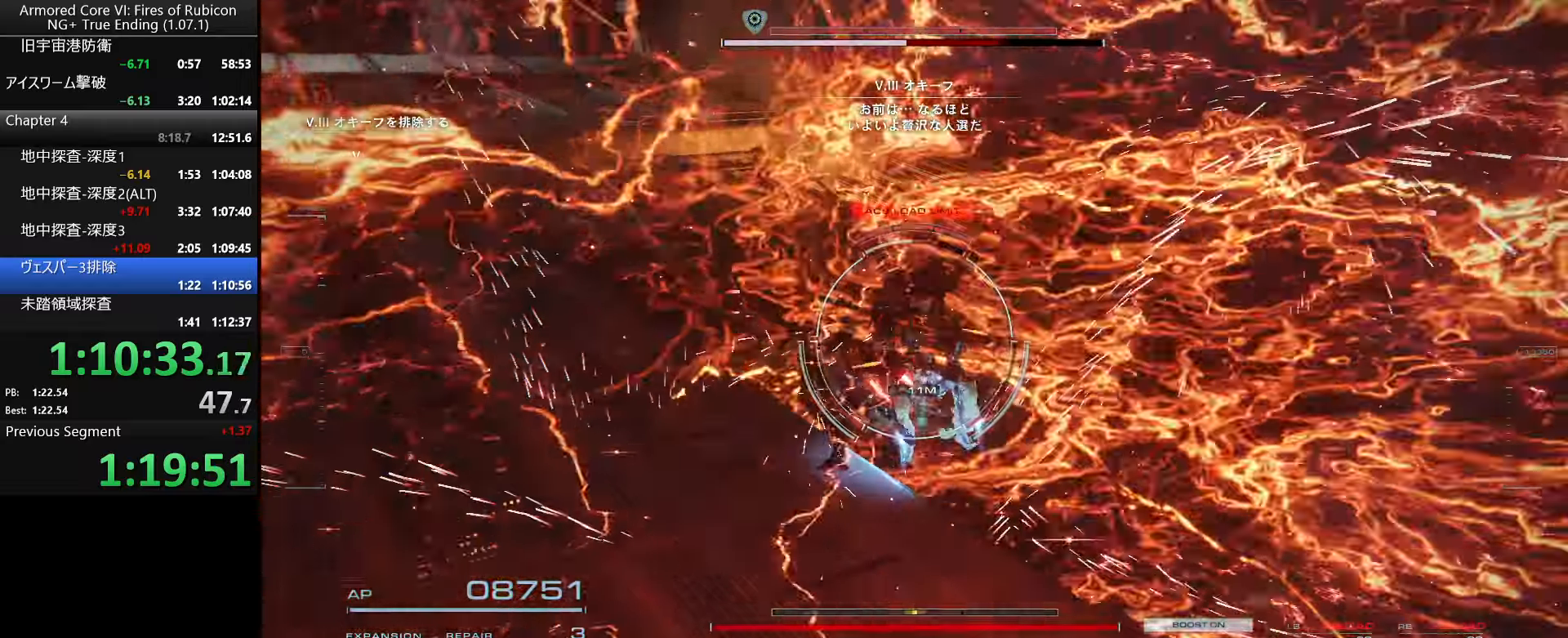
{"keys": [], "mouse": [], "events": [[150, "mouse_left", "up"], [250, "mouse_wheel", "down"], [416, "mouse_wheel", "up"]]}